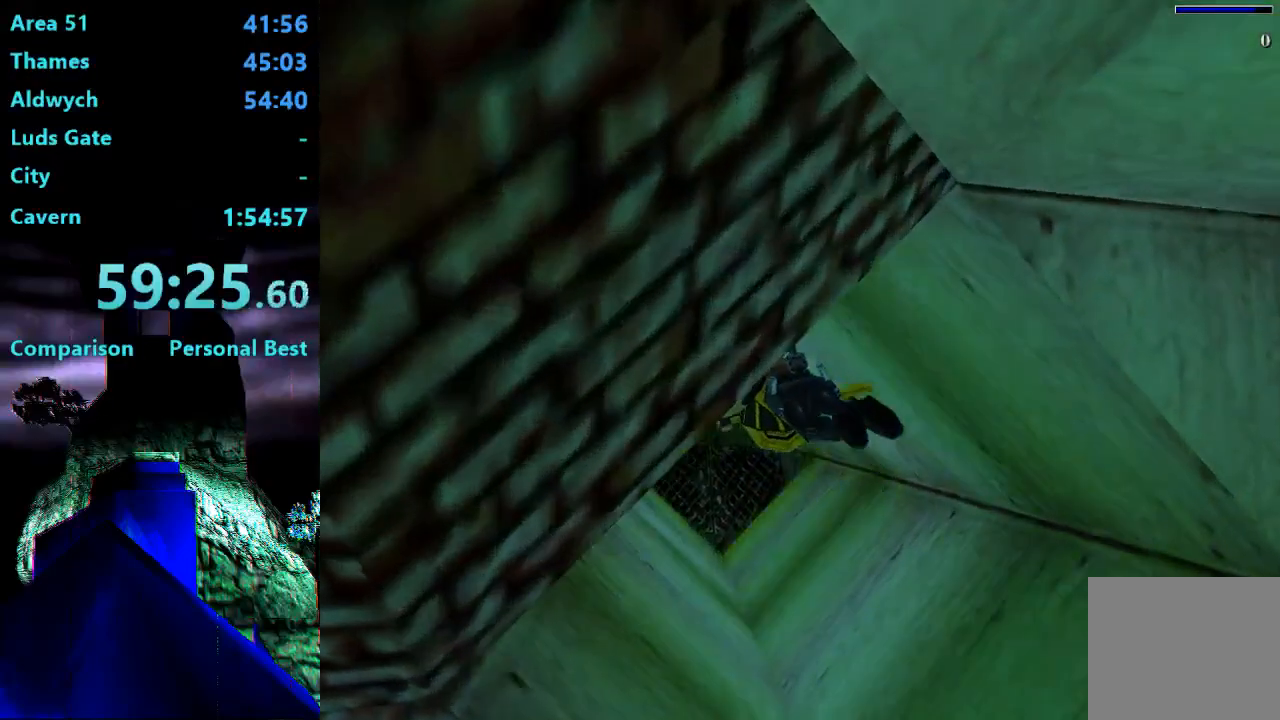
Gameplay with a controller (PlayStation layout); each line is a JSON object with the inputs held at the frame after it. "events" lists button and stick changes between this image and that frame as [ms after this image, input, new state], when the widget could be followed in between. Not read: L3 R3 left_stick.
{"buttons": ["SQUARE", "DPAD_DOWN", "DPAD_LEFT"], "right_stick": "center", "events": [[17, "DPAD_DOWN", "down"], [50, "DPAD_RIGHT", "down"], [283, "DPAD_RIGHT", "up"], [317, "DPAD_DOWN", "up"], [417, "DPAD_LEFT", "down"], [450, "DPAD_DOWN", "down"]]}
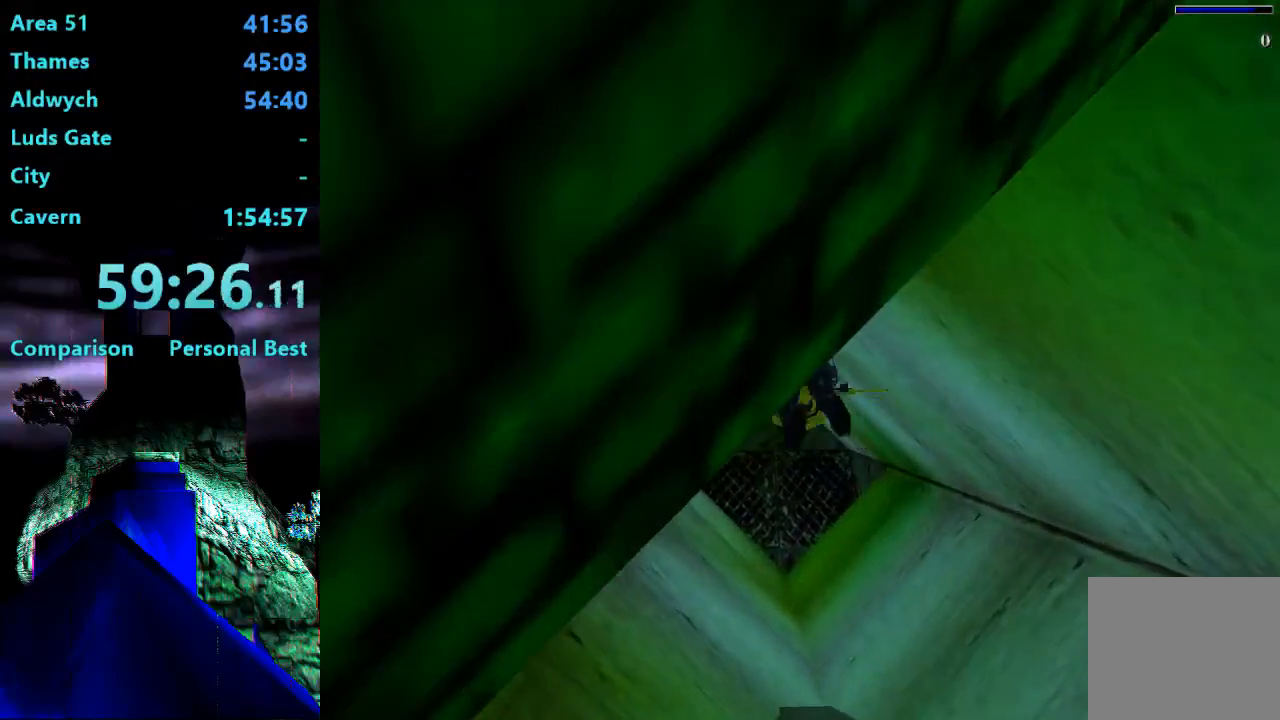
{"buttons": ["SQUARE", "DPAD_DOWN", "DPAD_RIGHT"], "right_stick": "center", "events": [[50, "DPAD_DOWN", "up"], [50, "DPAD_LEFT", "up"], [417, "DPAD_DOWN", "down"], [417, "DPAD_RIGHT", "down"]]}
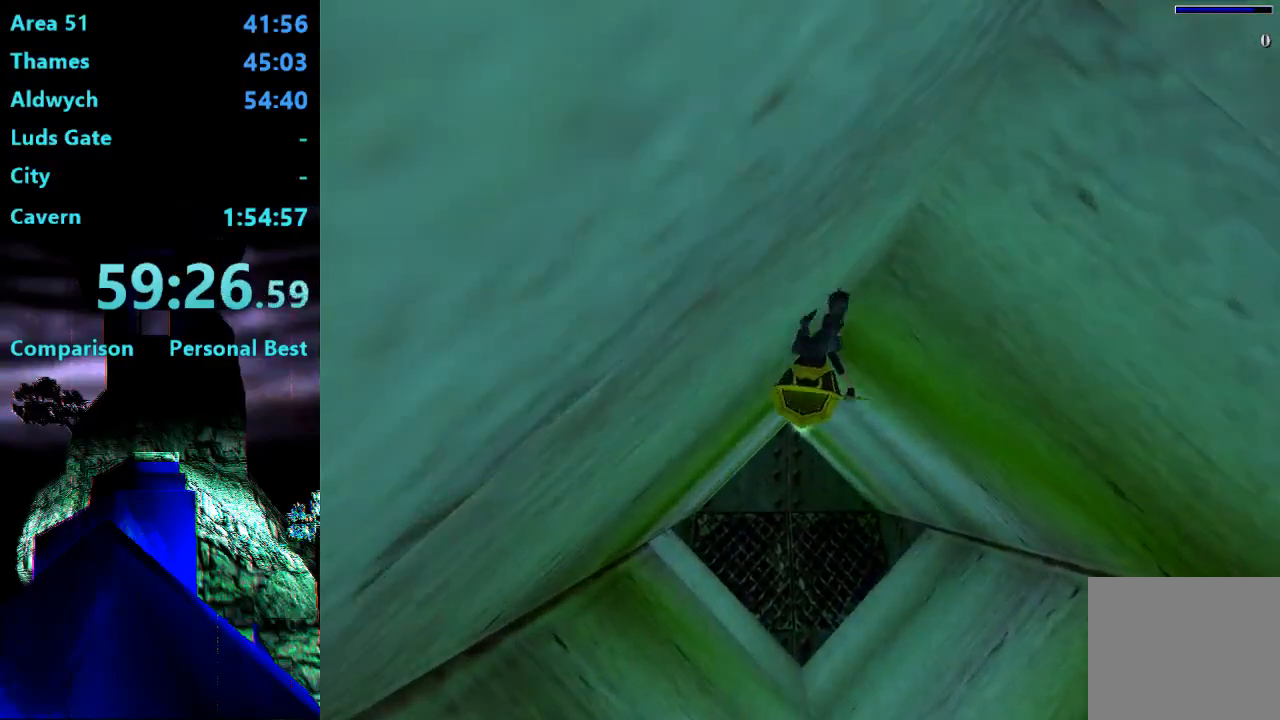
{"buttons": ["SQUARE"], "right_stick": "center", "events": [[17, "DPAD_RIGHT", "up"], [250, "DPAD_DOWN", "up"]]}
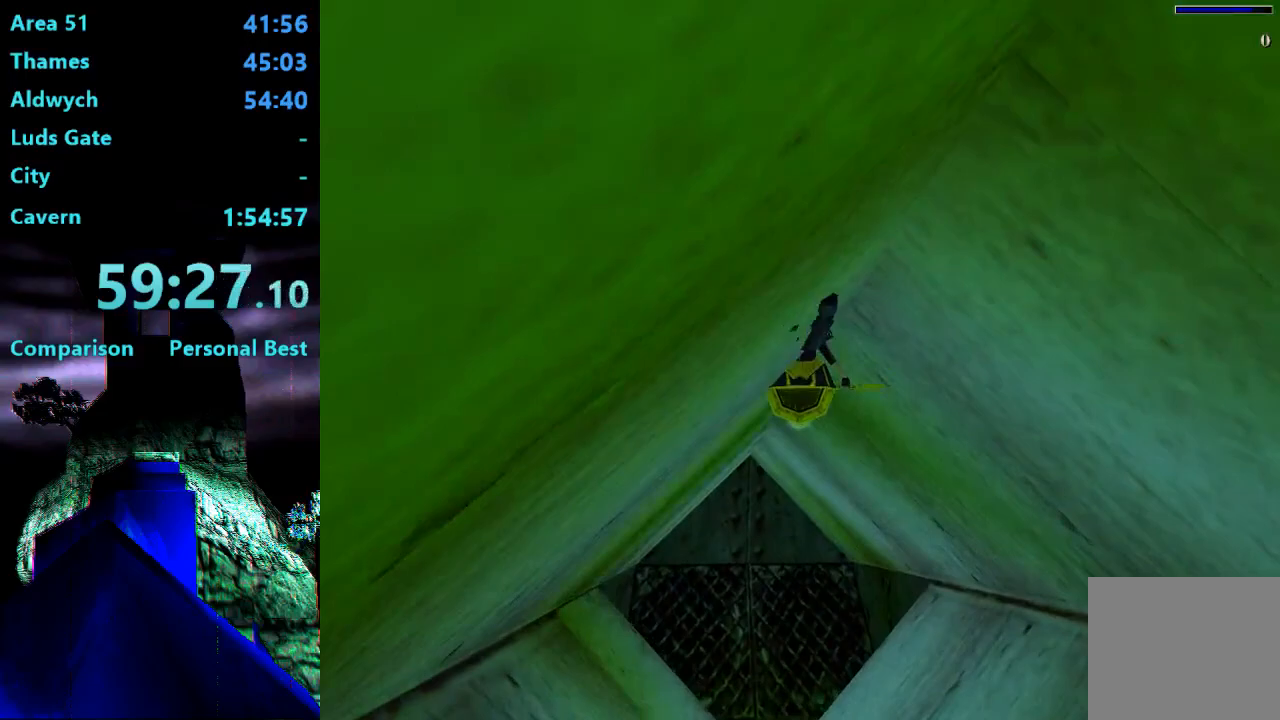
{"buttons": ["SQUARE", "DPAD_UP", "DPAD_LEFT"], "right_stick": "center", "events": [[217, "DPAD_UP", "down"], [283, "DPAD_LEFT", "down"]]}
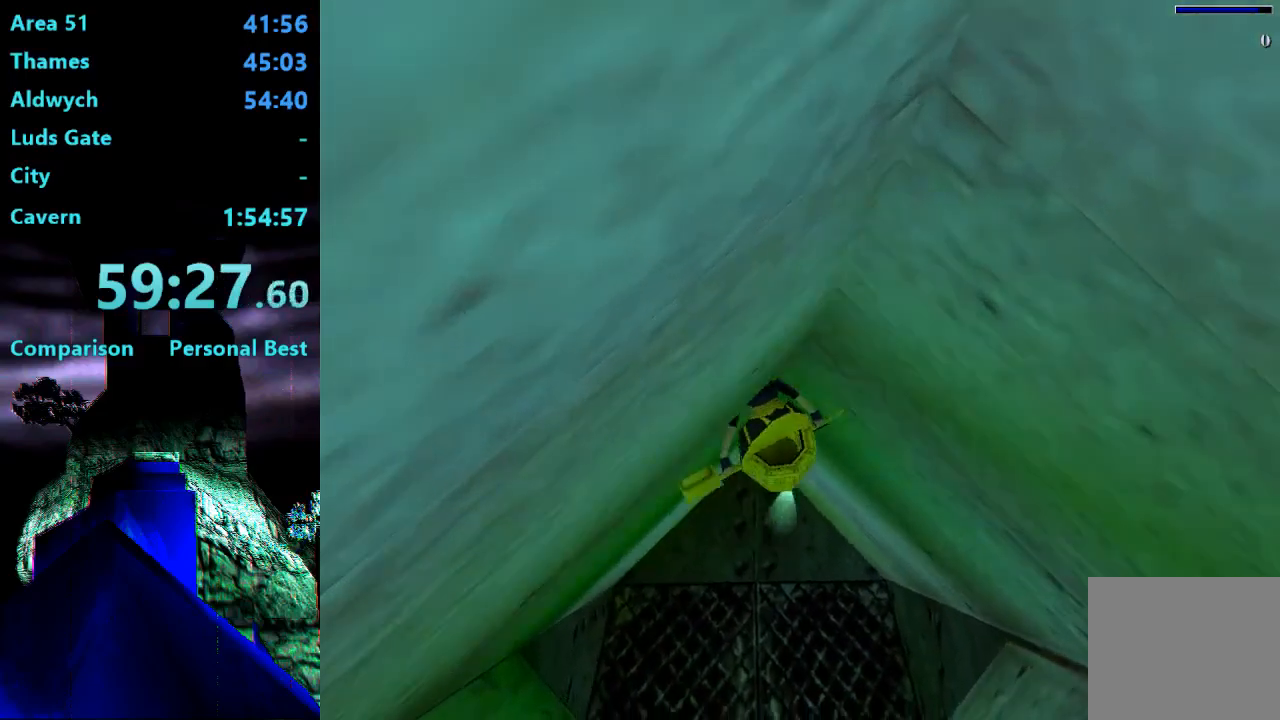
{"buttons": ["SQUARE", "DPAD_UP"], "right_stick": "center", "events": [[17, "DPAD_LEFT", "up"], [117, "DPAD_LEFT", "down"], [317, "DPAD_LEFT", "up"]]}
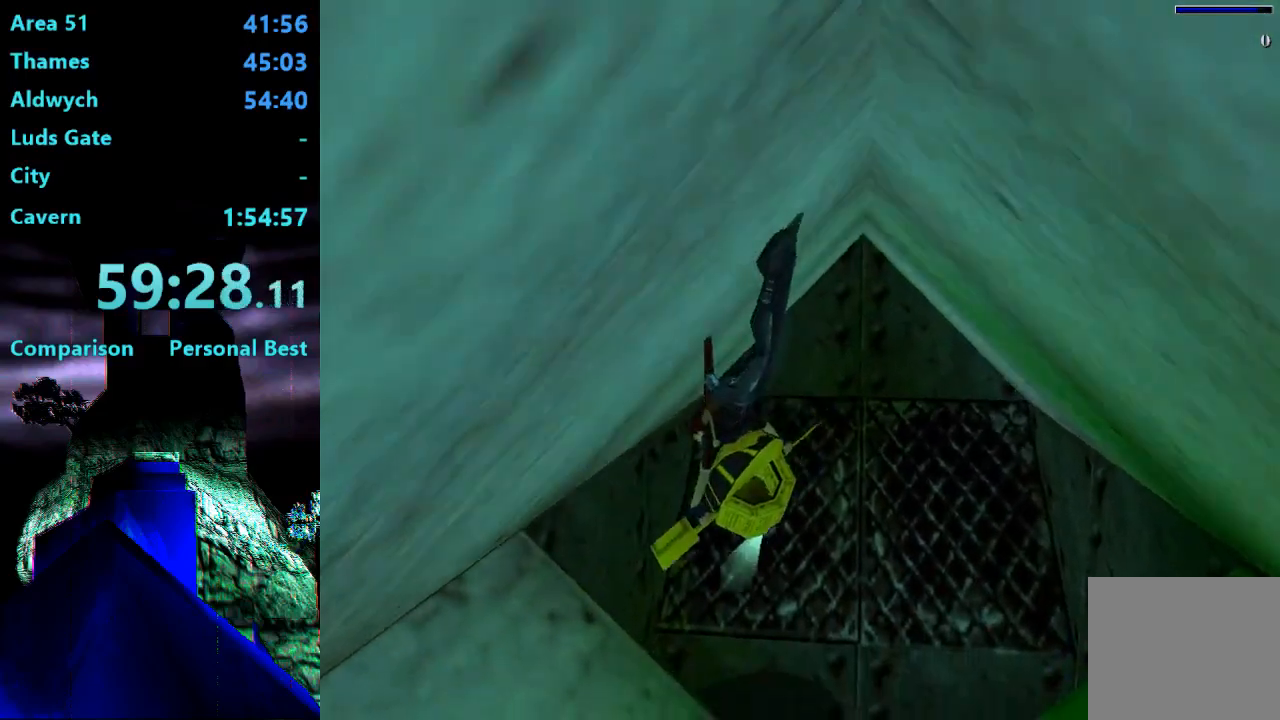
{"buttons": ["SQUARE", "DPAD_UP"], "right_stick": "center", "events": [[50, "DPAD_RIGHT", "down"], [150, "DPAD_RIGHT", "up"], [250, "DPAD_LEFT", "down"], [450, "DPAD_LEFT", "up"]]}
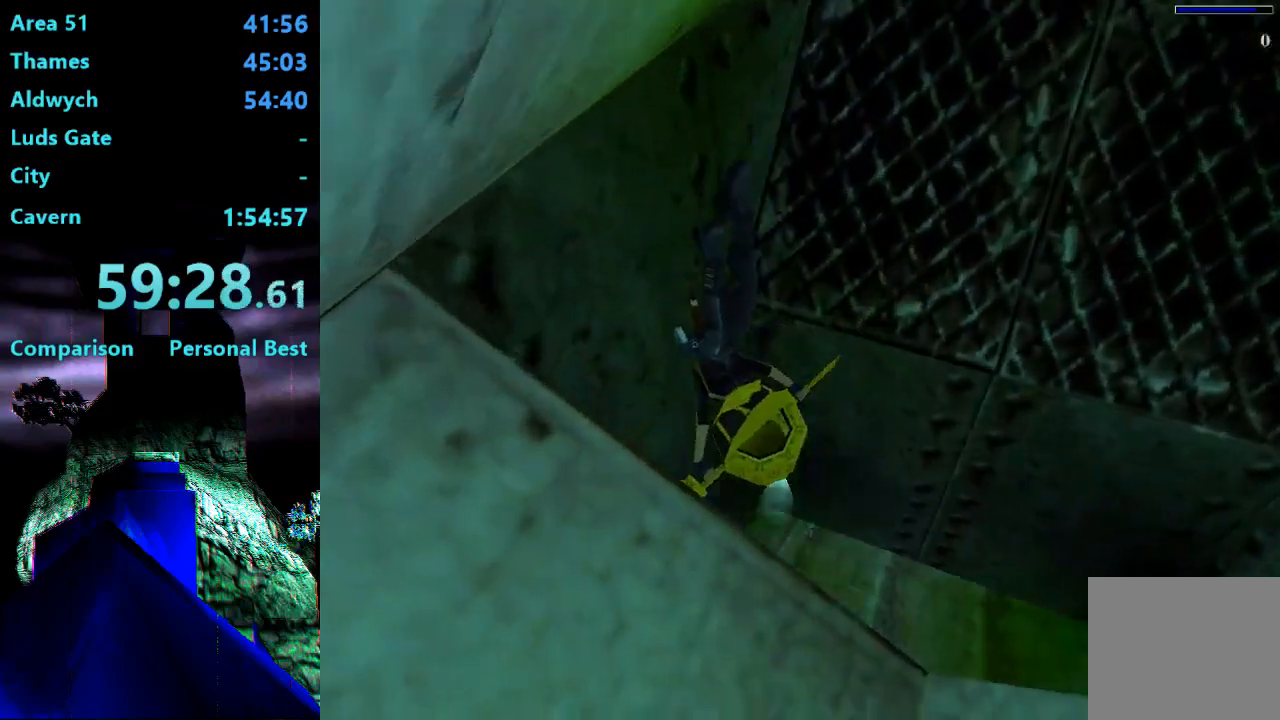
{"buttons": ["SQUARE", "DPAD_UP", "DPAD_RIGHT"], "right_stick": "center", "events": [[217, "DPAD_RIGHT", "down"]]}
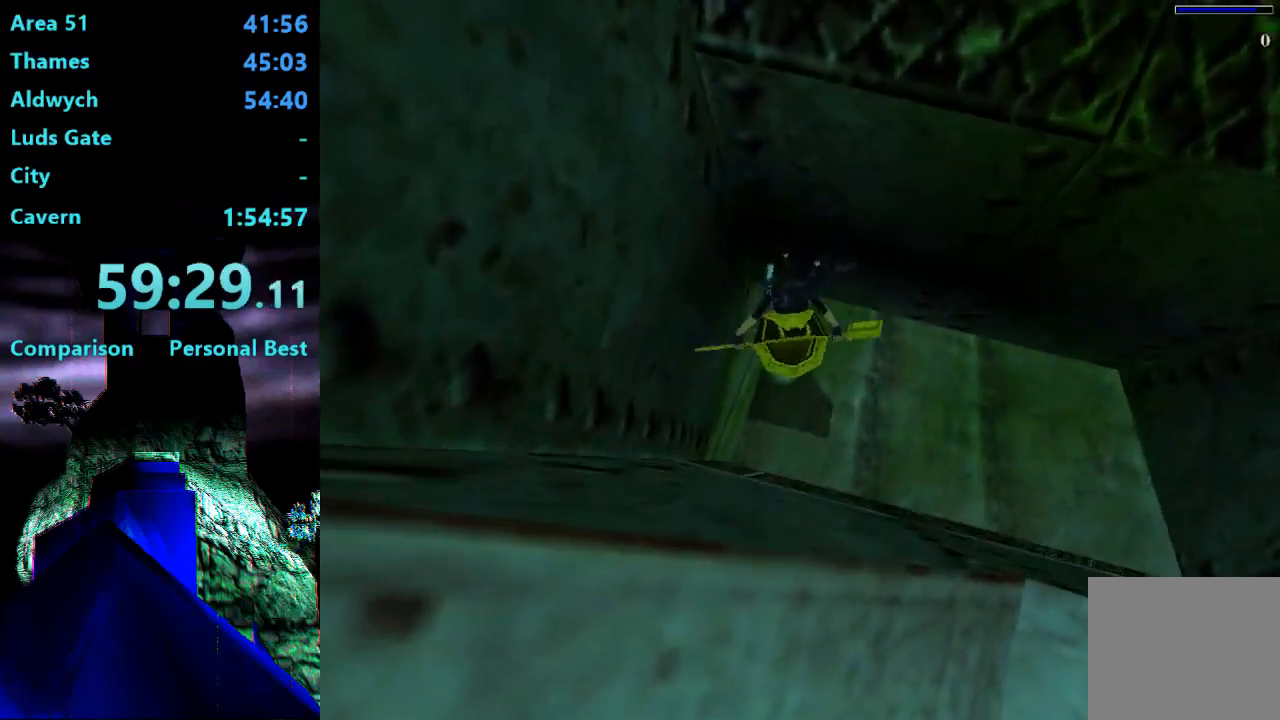
{"buttons": ["SQUARE", "DPAD_UP", "DPAD_RIGHT"], "right_stick": "center", "events": []}
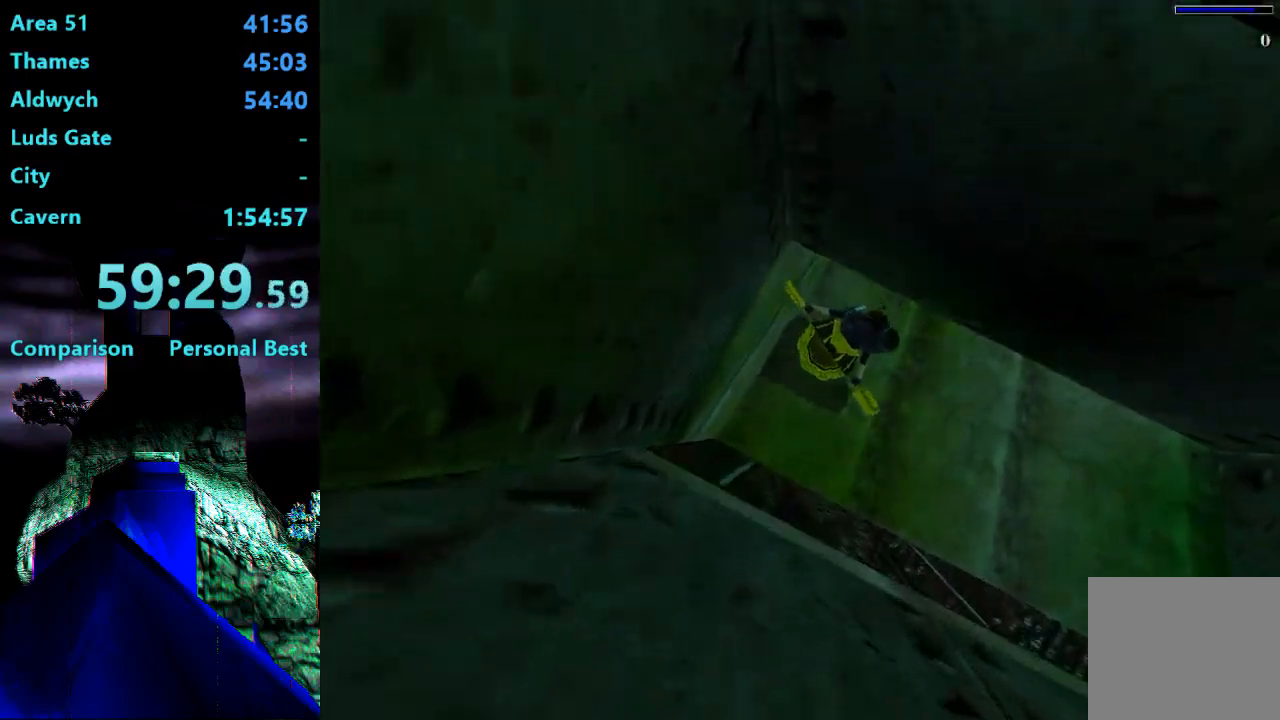
{"buttons": ["SQUARE", "DPAD_DOWN"], "right_stick": "center", "events": [[217, "DPAD_RIGHT", "up"], [250, "DPAD_UP", "up"], [283, "DPAD_LEFT", "down"], [350, "DPAD_DOWN", "down"], [450, "DPAD_LEFT", "up"]]}
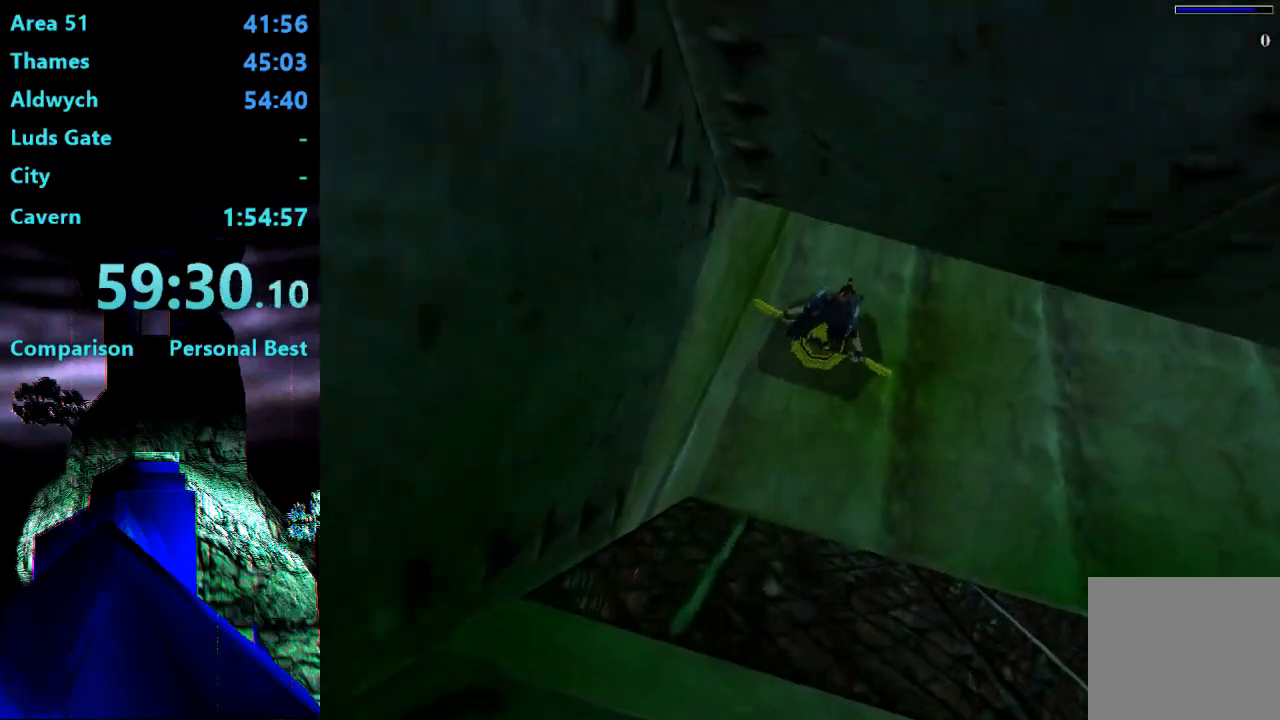
{"buttons": ["SQUARE", "DPAD_DOWN", "DPAD_LEFT"], "right_stick": "center", "events": [[200, "DPAD_DOWN", "up"], [383, "DPAD_DOWN", "down"], [450, "DPAD_LEFT", "down"]]}
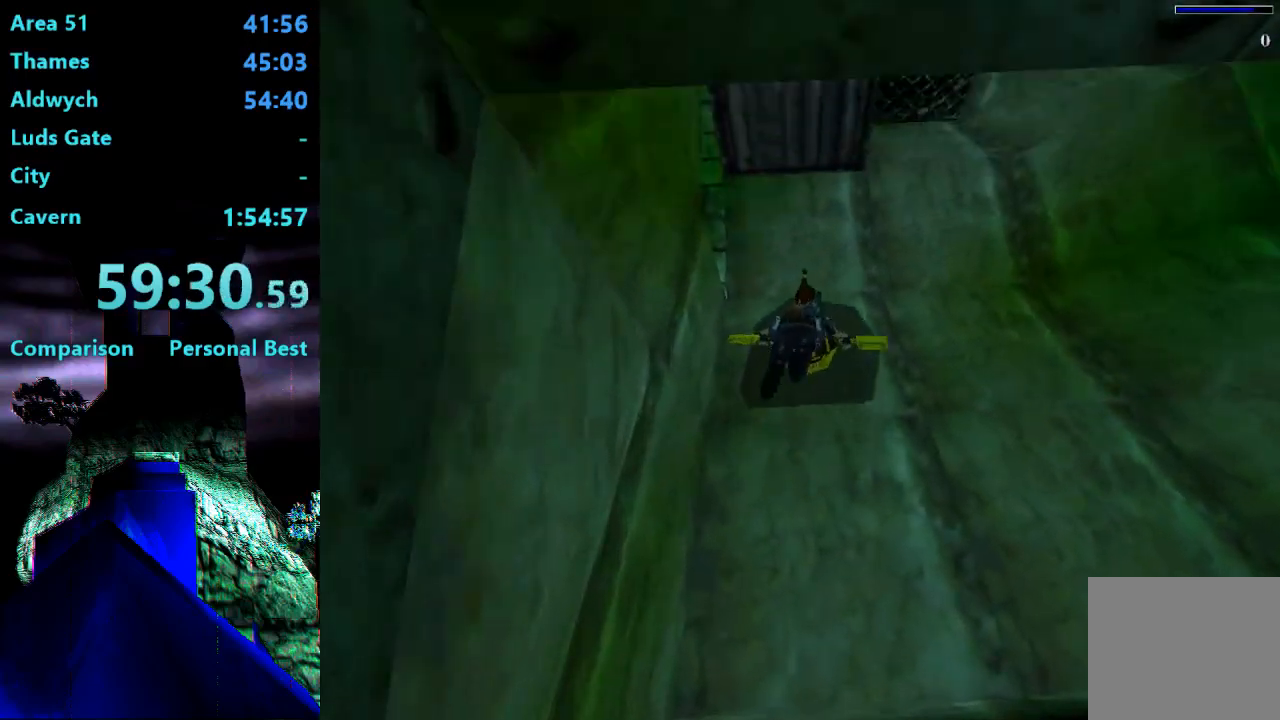
{"buttons": ["CIRCLE", "DPAD_DOWN"], "right_stick": "center", "events": [[150, "DPAD_DOWN", "up"], [150, "DPAD_LEFT", "up"], [283, "SQUARE", "up"], [317, "DPAD_DOWN", "down"], [350, "DPAD_RIGHT", "down"], [383, "CIRCLE", "down"], [467, "DPAD_RIGHT", "up"]]}
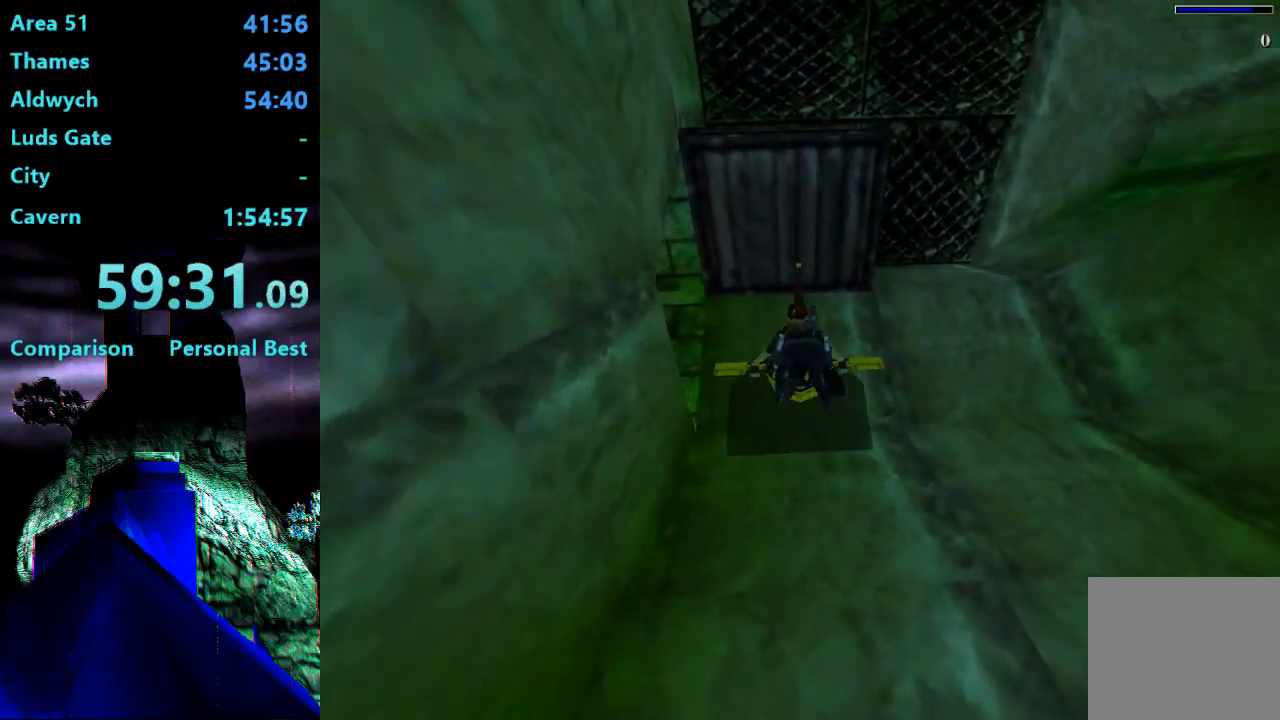
{"buttons": ["CIRCLE"], "right_stick": "center", "events": [[17, "DPAD_DOWN", "up"], [283, "DPAD_DOWN", "down"], [433, "DPAD_DOWN", "up"]]}
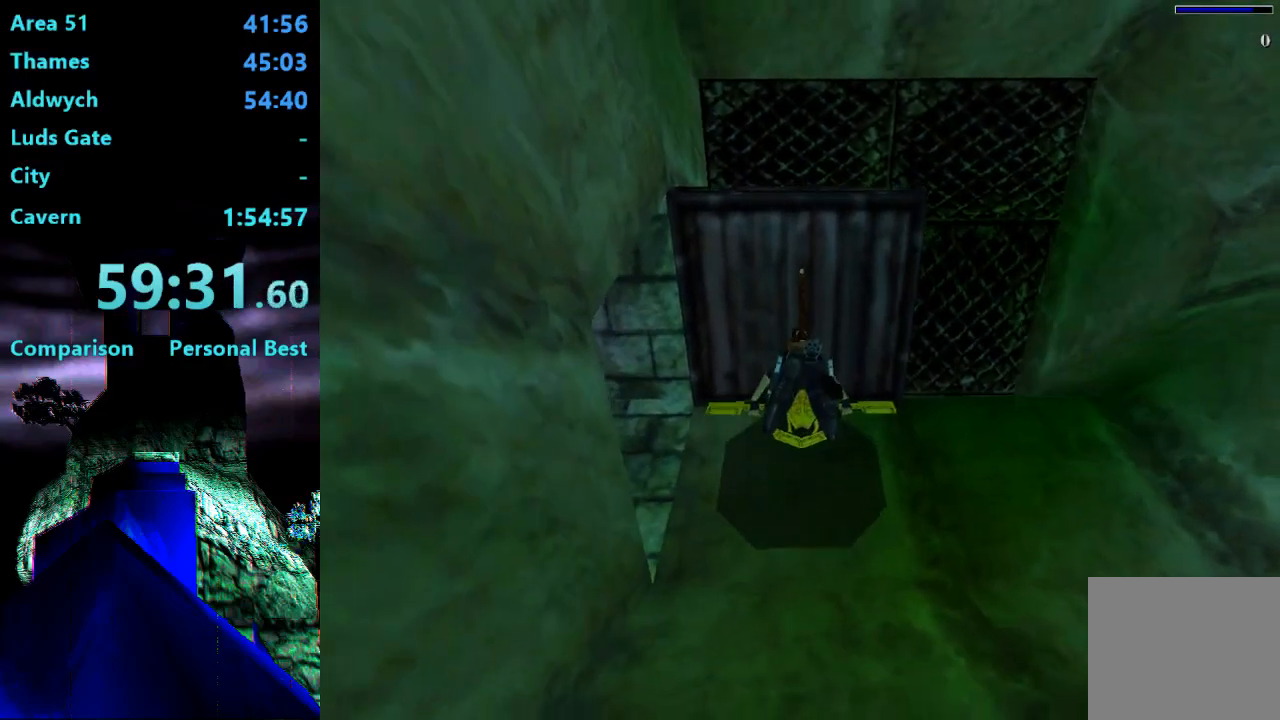
{"buttons": ["CIRCLE"], "right_stick": "center", "events": []}
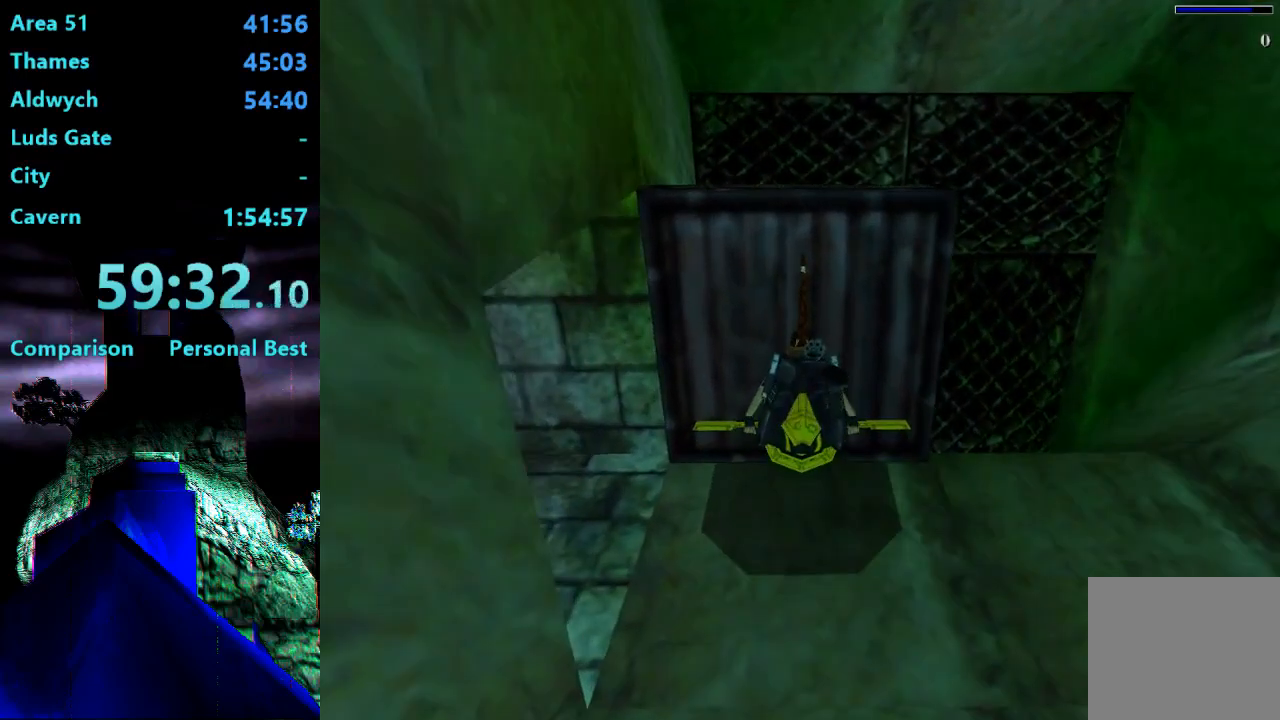
{"buttons": ["CIRCLE"], "right_stick": "center", "events": []}
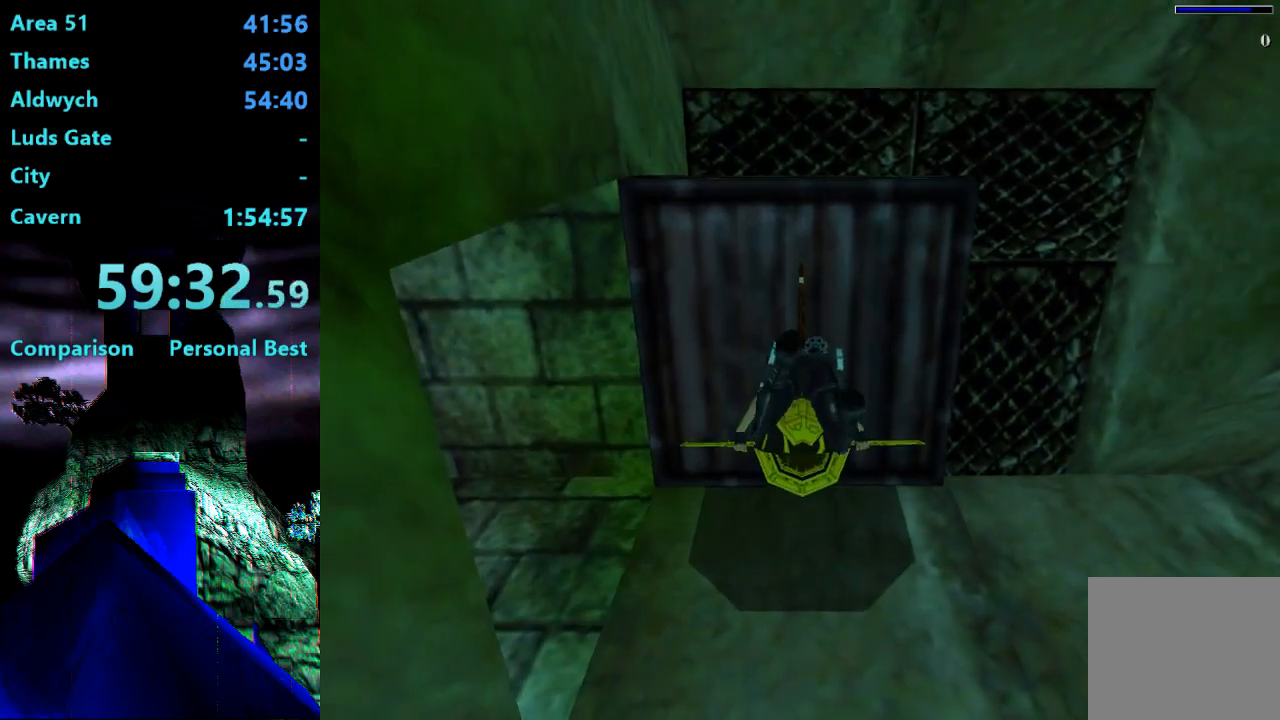
{"buttons": ["DPAD_LEFT"], "right_stick": "center", "events": [[150, "CIRCLE", "up"], [217, "DPAD_LEFT", "down"]]}
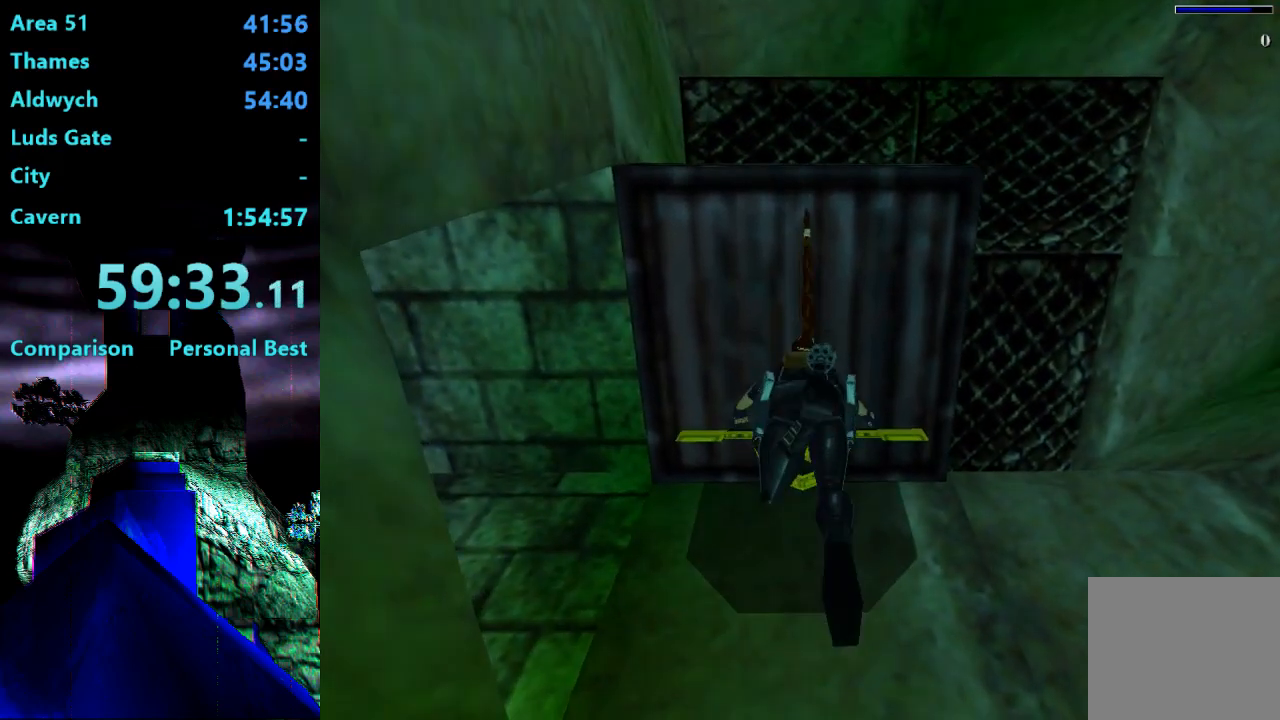
{"buttons": ["DPAD_LEFT"], "right_stick": "center", "events": []}
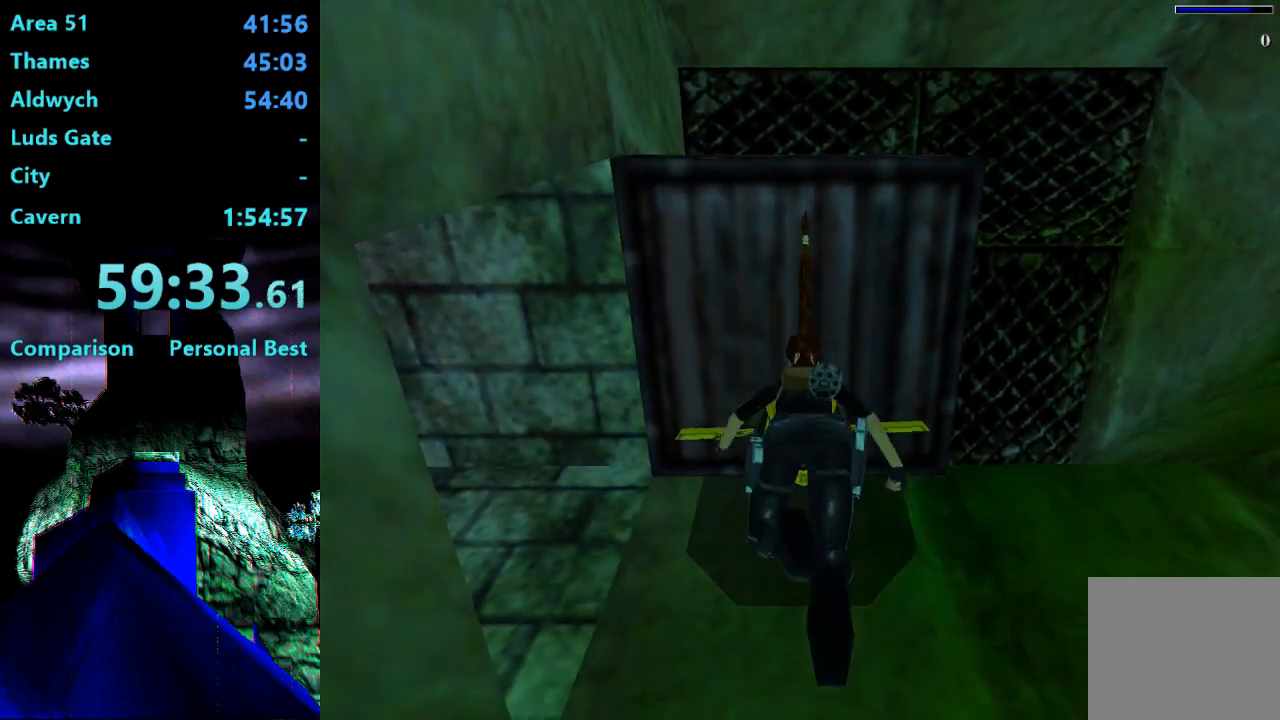
{"buttons": ["SQUARE", "DPAD_LEFT"], "right_stick": "center", "events": [[350, "SQUARE", "down"]]}
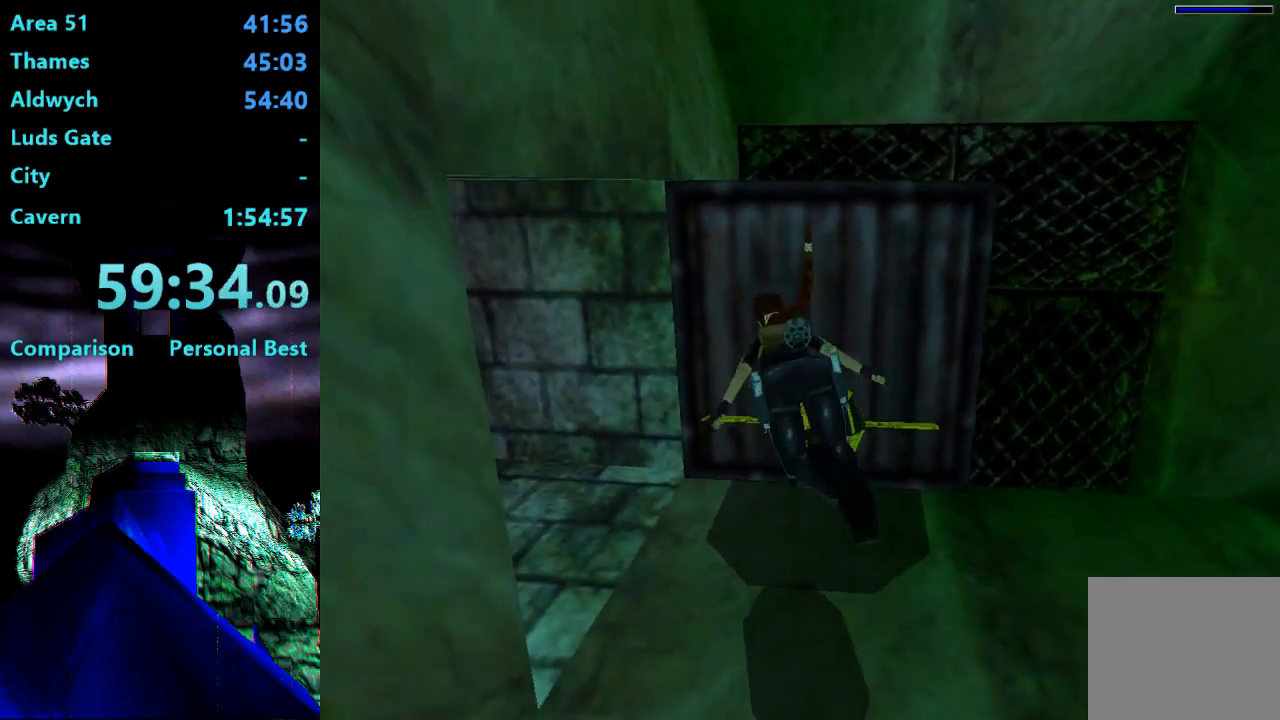
{"buttons": ["SQUARE", "DPAD_UP", "DPAD_LEFT"], "right_stick": "center", "events": [[450, "DPAD_UP", "down"]]}
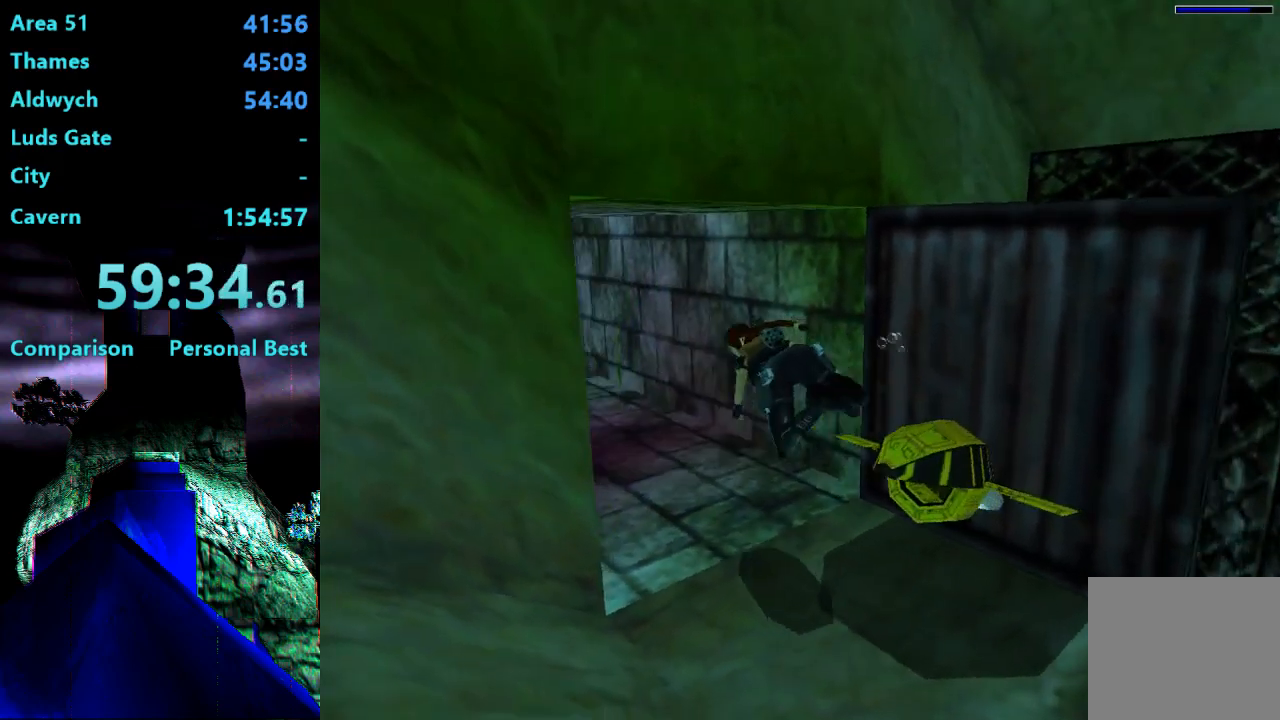
{"buttons": ["SQUARE"], "right_stick": "center", "events": [[100, "DPAD_LEFT", "up"], [100, "DPAD_UP", "up"]]}
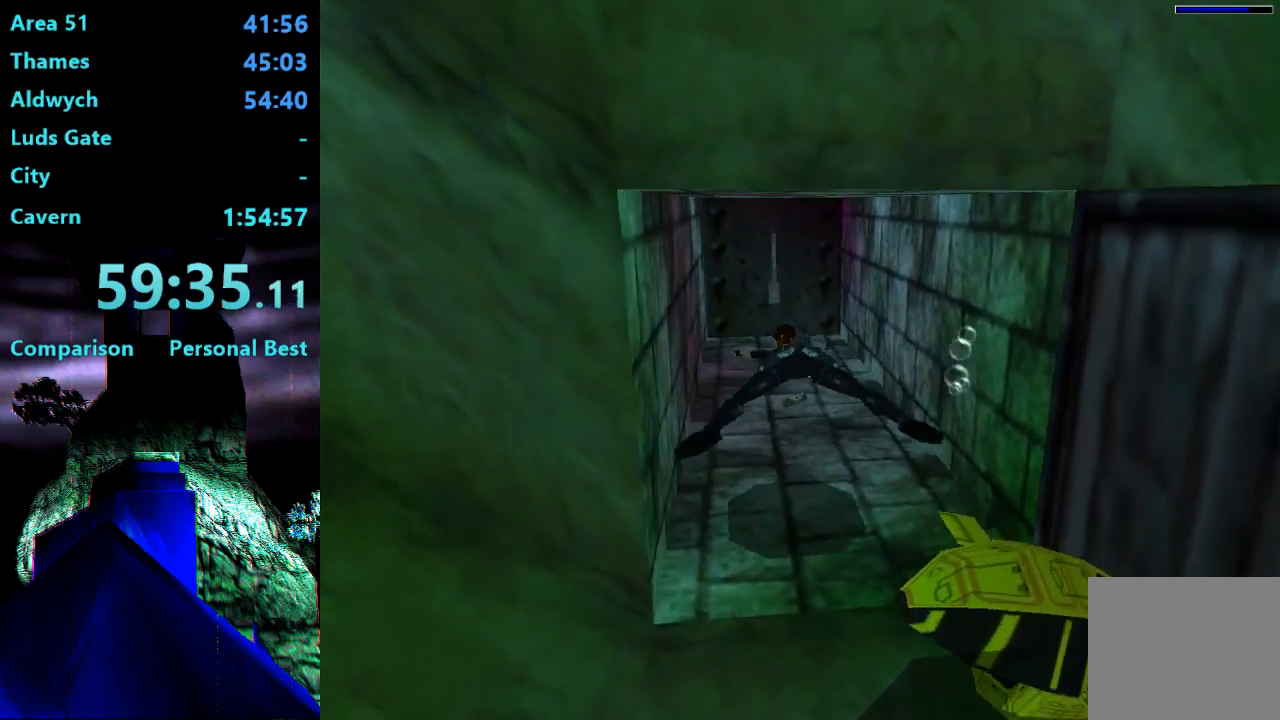
{"buttons": ["SQUARE"], "right_stick": "center", "events": [[50, "DPAD_DOWN", "down"], [183, "DPAD_RIGHT", "down"], [250, "DPAD_DOWN", "up"], [317, "DPAD_RIGHT", "up"]]}
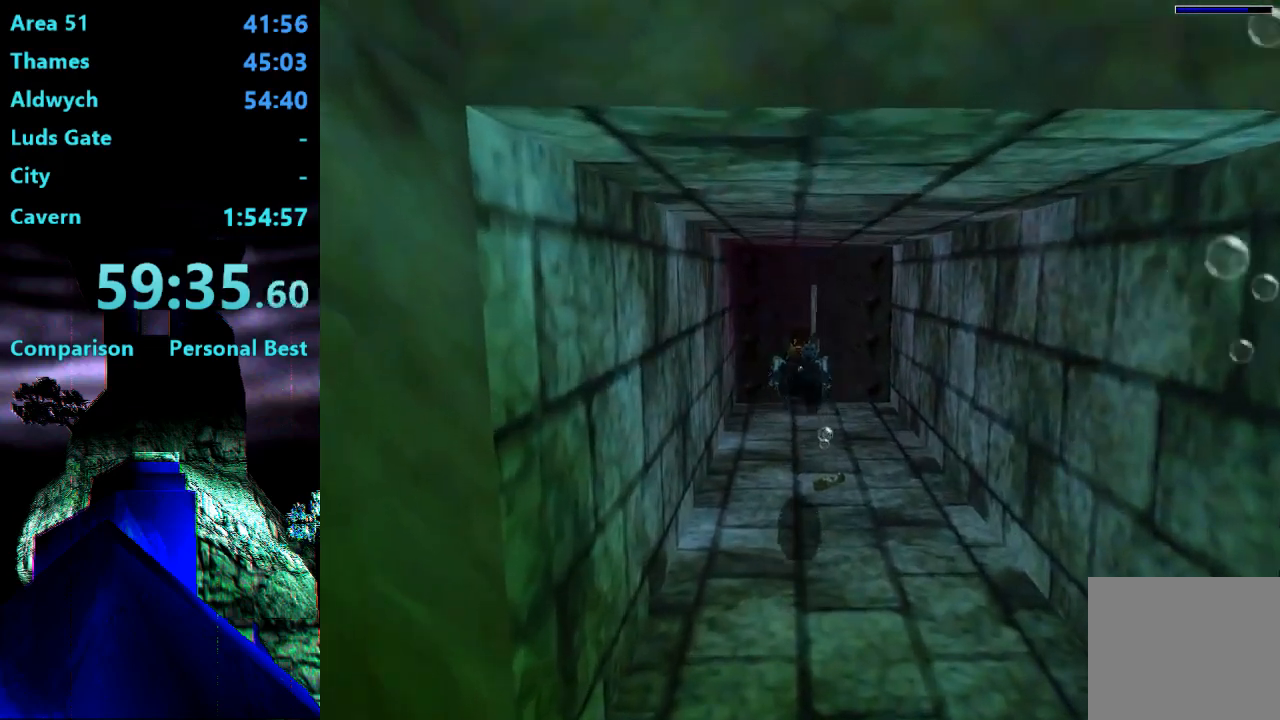
{"buttons": [], "right_stick": "center", "events": [[183, "DPAD_RIGHT", "down"], [283, "SQUARE", "up"], [317, "DPAD_RIGHT", "up"]]}
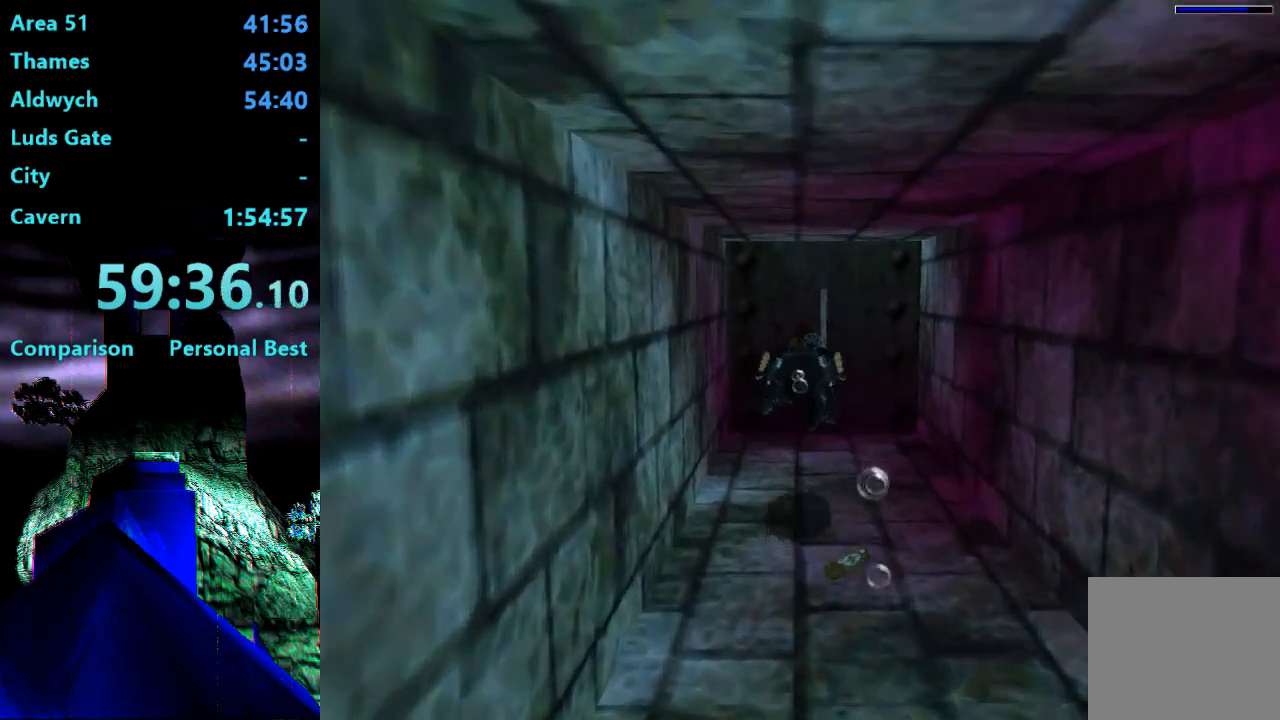
{"buttons": ["CROSS"], "right_stick": "center", "events": [[17, "CROSS", "down"]]}
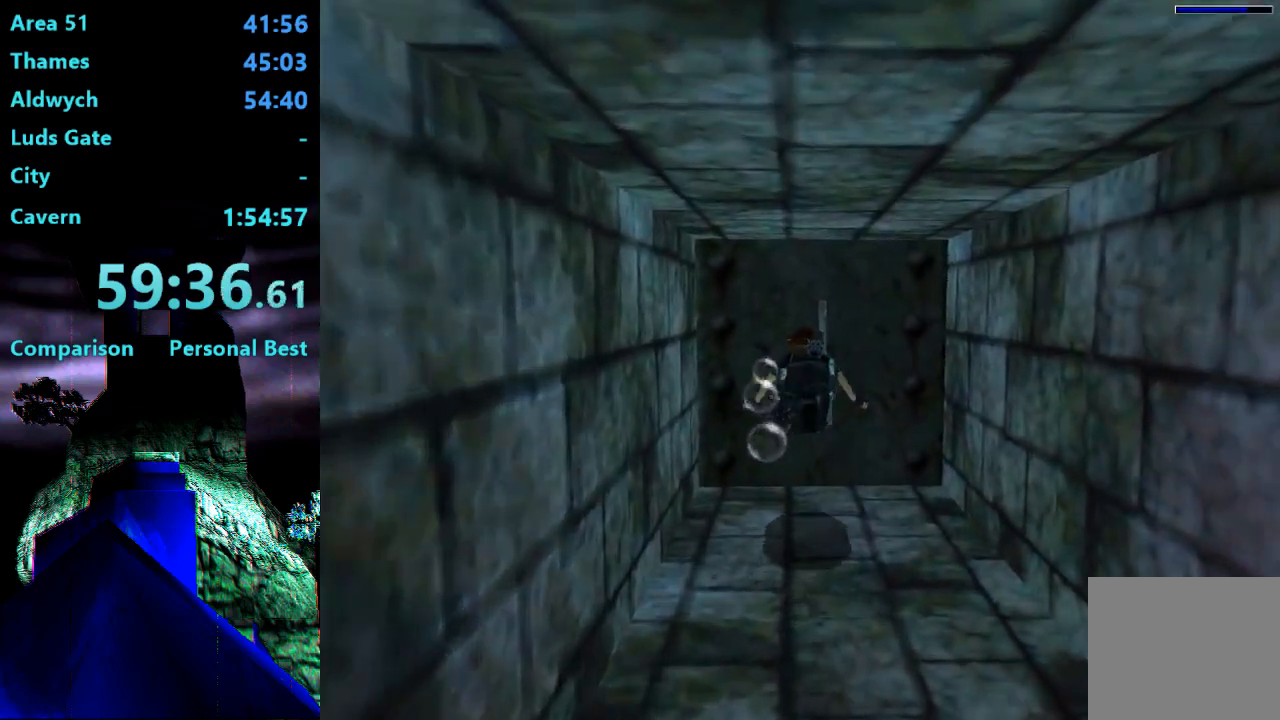
{"buttons": ["CROSS"], "right_stick": "center", "events": []}
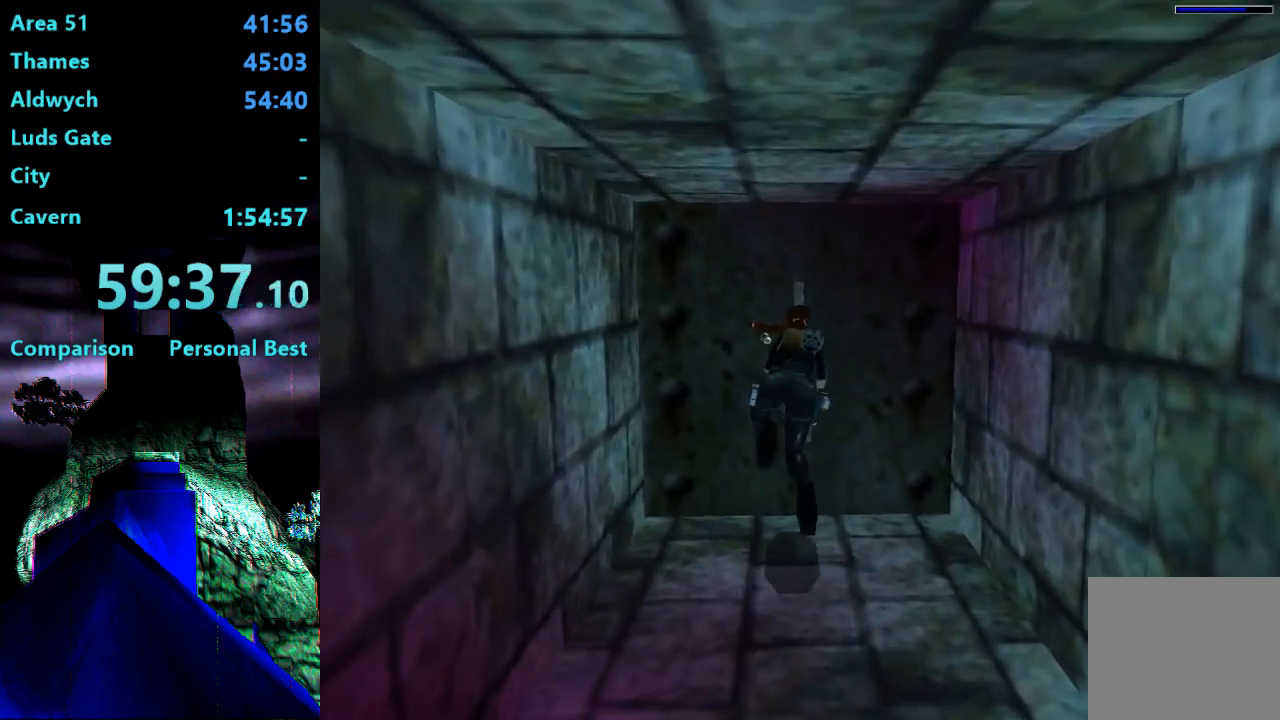
{"buttons": ["CROSS"], "right_stick": "center", "events": []}
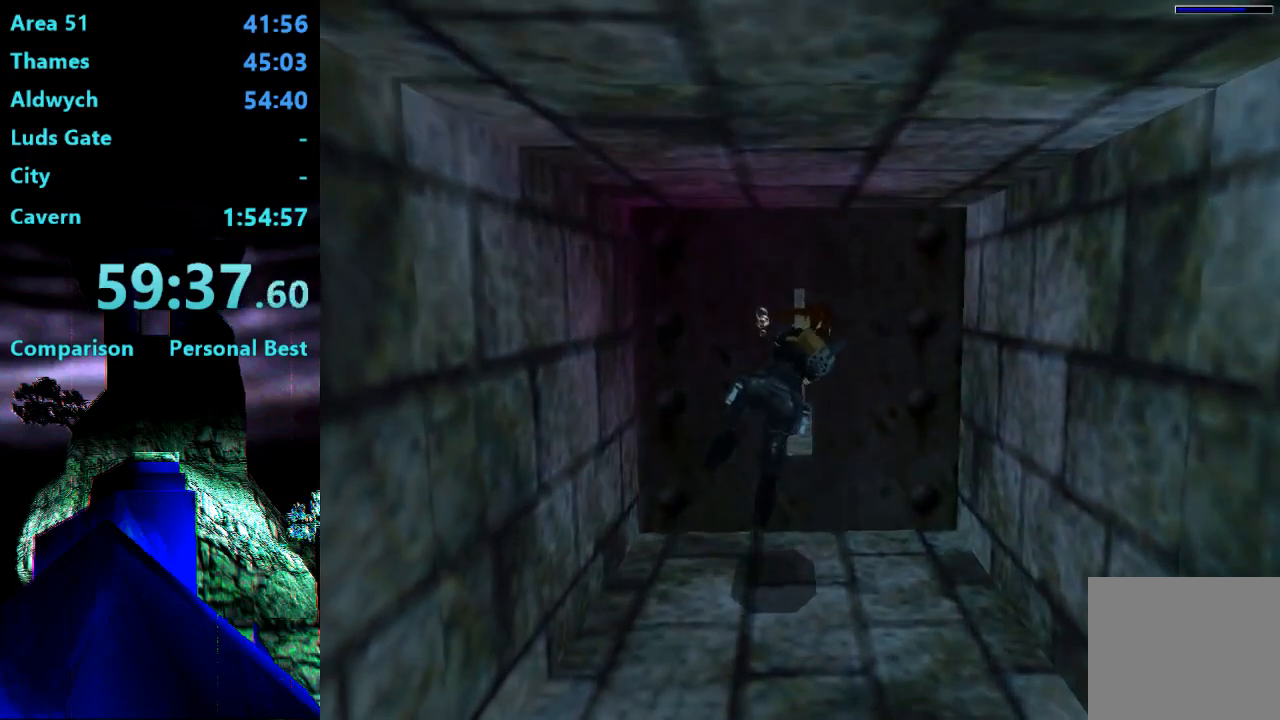
{"buttons": [], "right_stick": "center", "events": [[183, "CROSS", "up"]]}
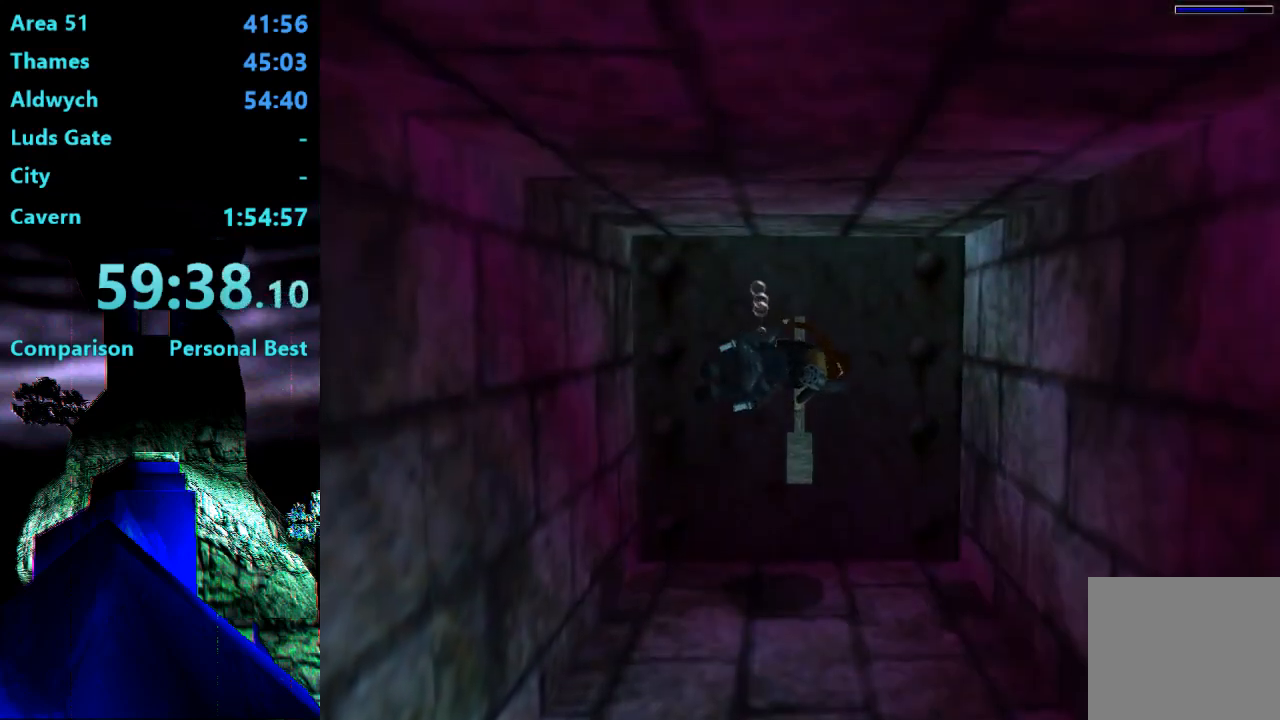
{"buttons": [], "right_stick": "center", "events": []}
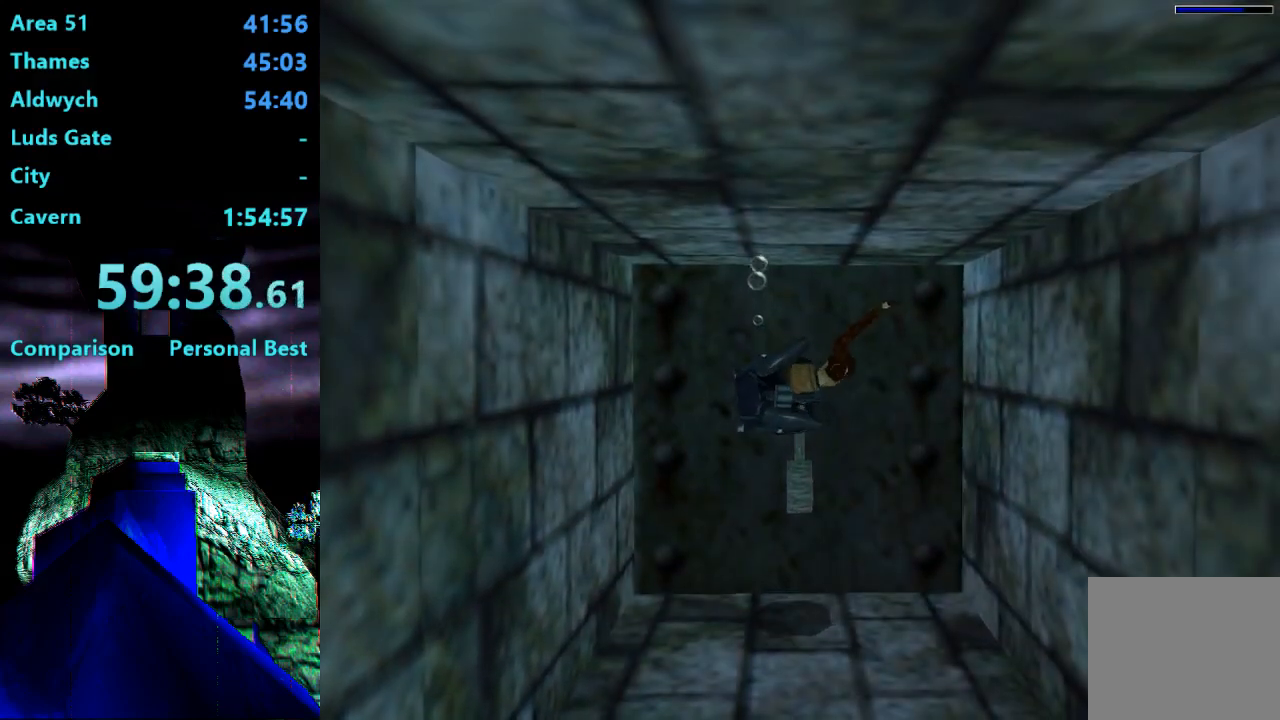
{"buttons": [], "right_stick": "center", "events": []}
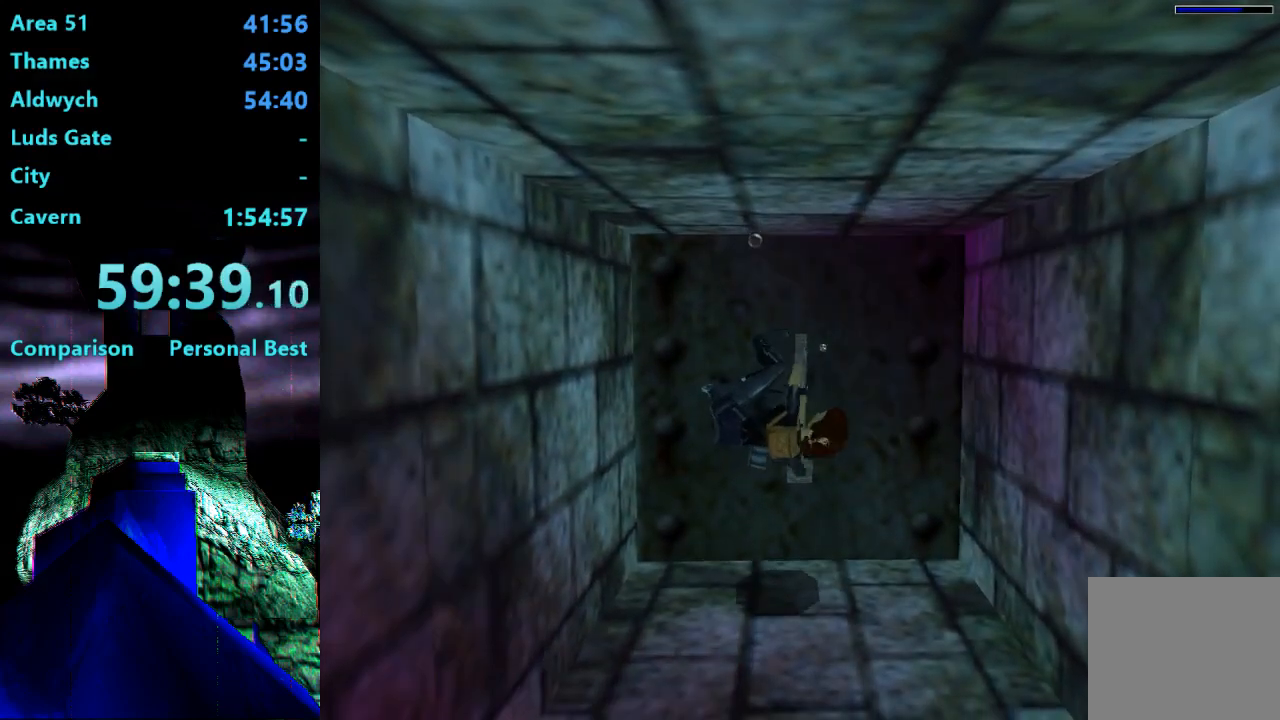
{"buttons": [], "right_stick": "center", "events": []}
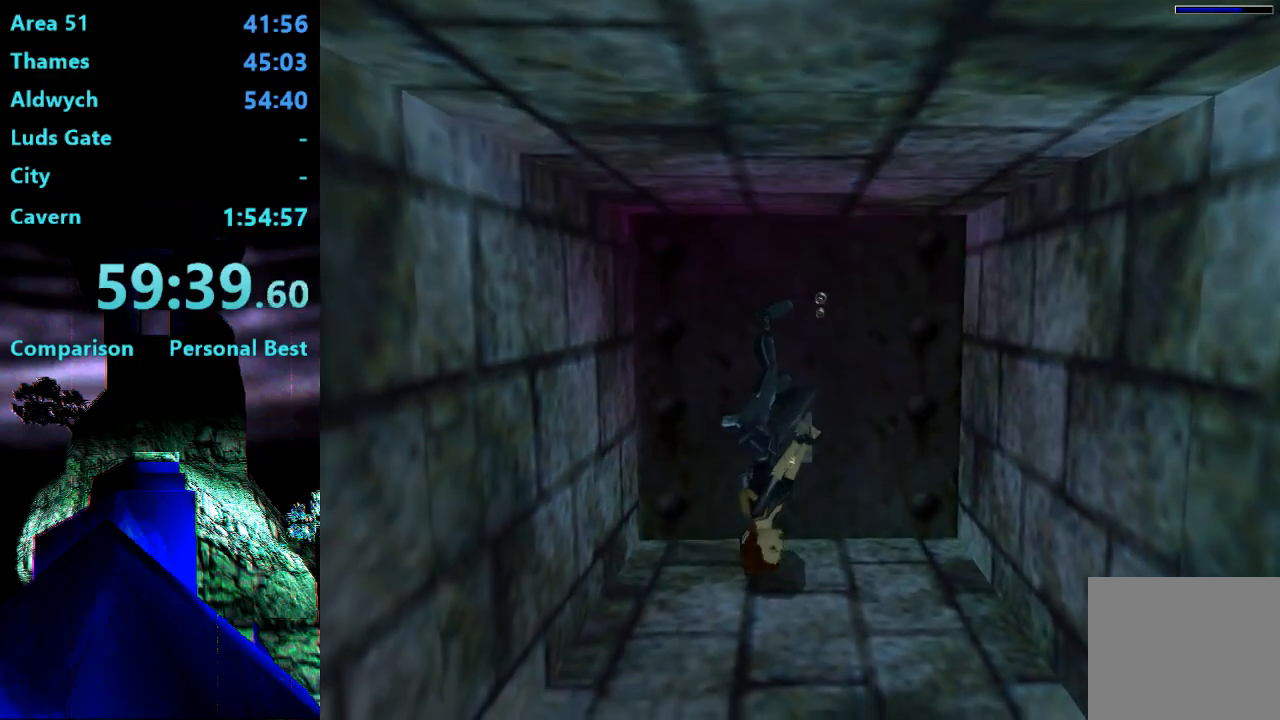
{"buttons": [], "right_stick": "center", "events": []}